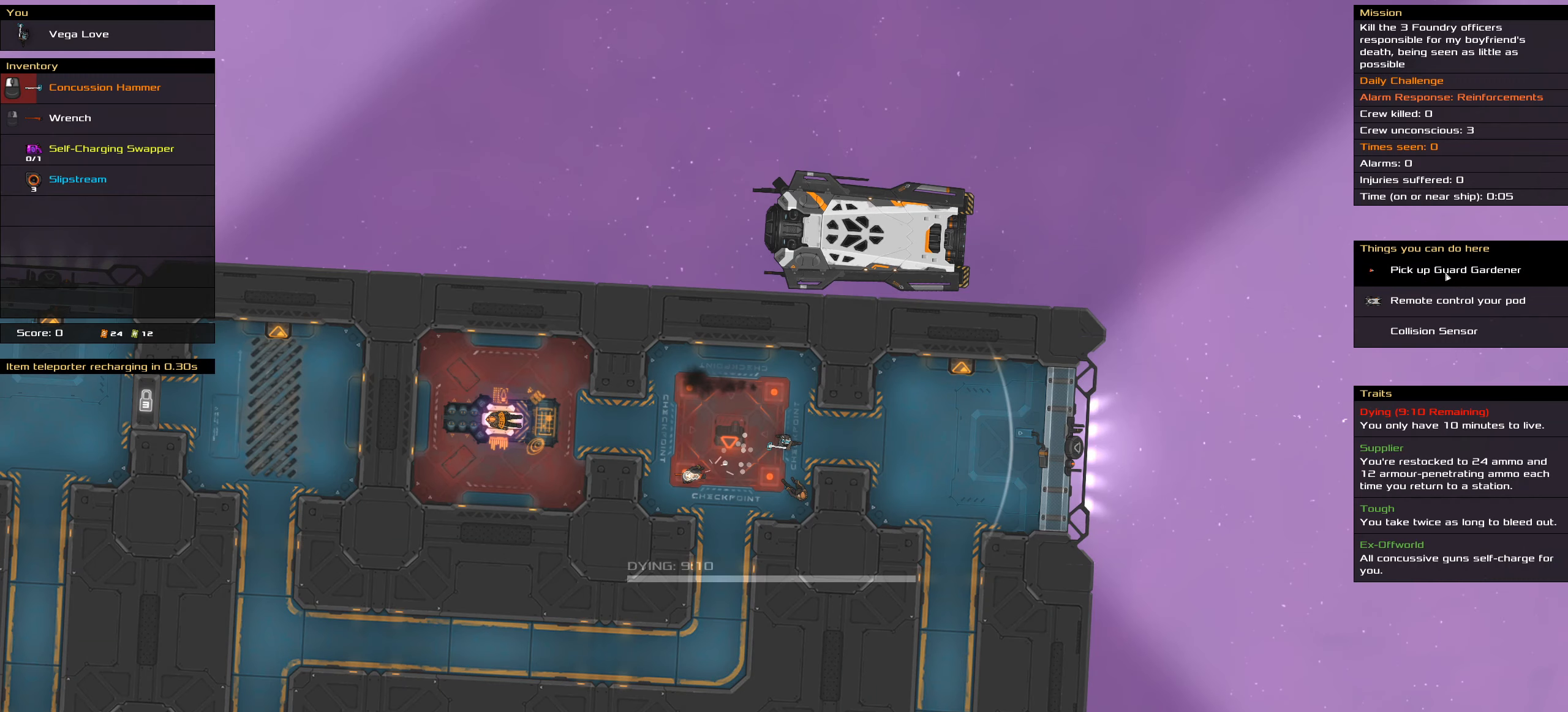
Gameplay with keyboard and mouse; each line is a JSON object with the keys and mouse buttons held at the frame after it. "events" lists presses ("down") and releases ("up") of ".", "/", "0", "1", "2", "3", "4", "5", "6", "7", "8", "9", "a", "alt_l", "alt_r", "b", "c", "caps_lock", "comma", "ctrl", "d", "e", "equals", "f", "g", "h", "i", "j", "k", "l", "lbracket", "m", "minus", "n", "o", "p", "q", "quote", "r", "rbracket", "s", "semicolon", "shift", "space", "super", "t", "tab", "tilde", "u", "v", "w", "x", "y", "z", "mouse_left", "mouse_middle", "mouse_right", "mouse_wheel_up" and "mouse_wheel_down" between this image and that frame as [ms after this image, input, new state], when the widget could be followed in between. "mouse_left", "mouse_middle", "mouse_right", "mouse_wheel_up", "mouse_wheel_down" = the "left", "middle", "right", "wheel_up", "wheel_down" buttons of the "mouse" list. No other keys are recorded. Mouse movement is not recorded.
{"keys": ["ctrl"], "mouse": [], "events": []}
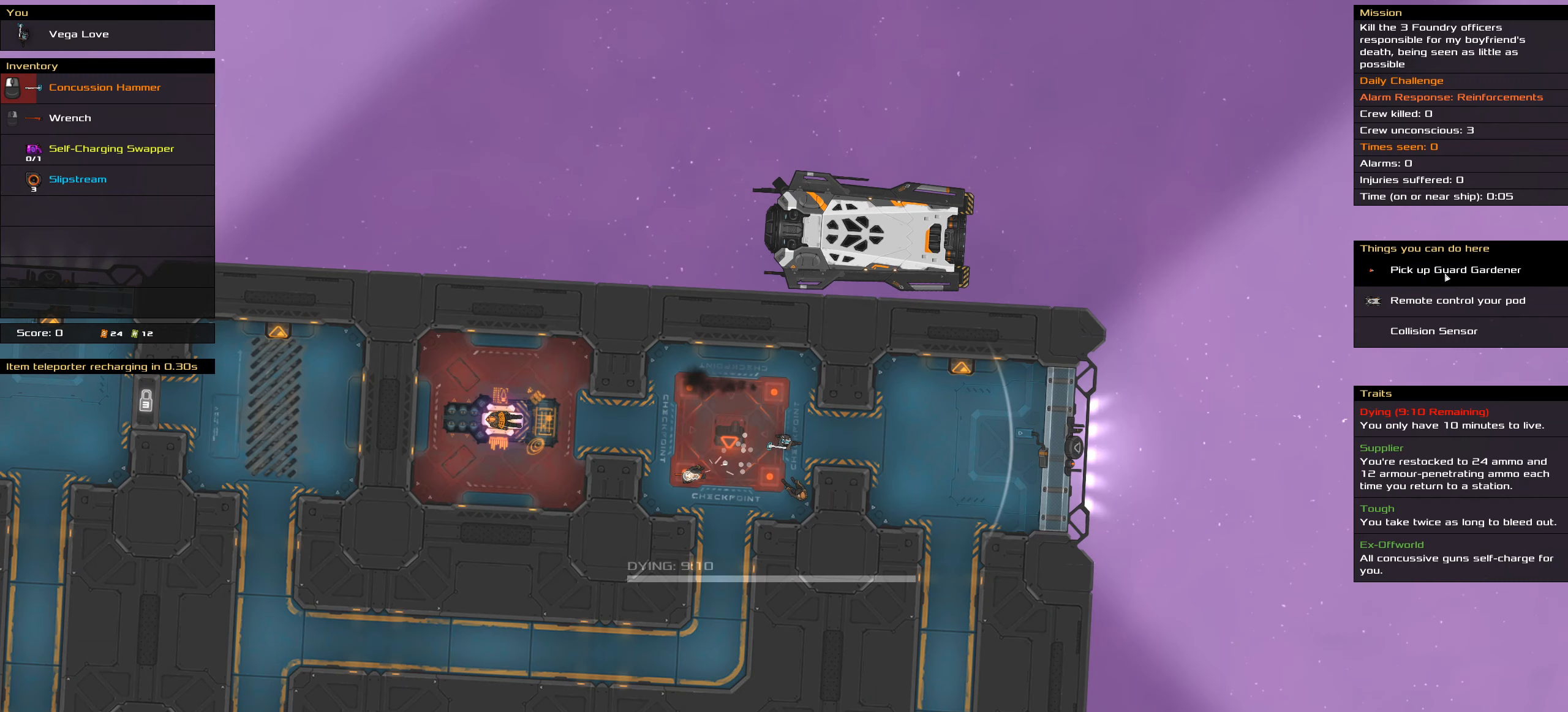
{"keys": [], "mouse": [], "events": [[283, "ctrl", "up"]]}
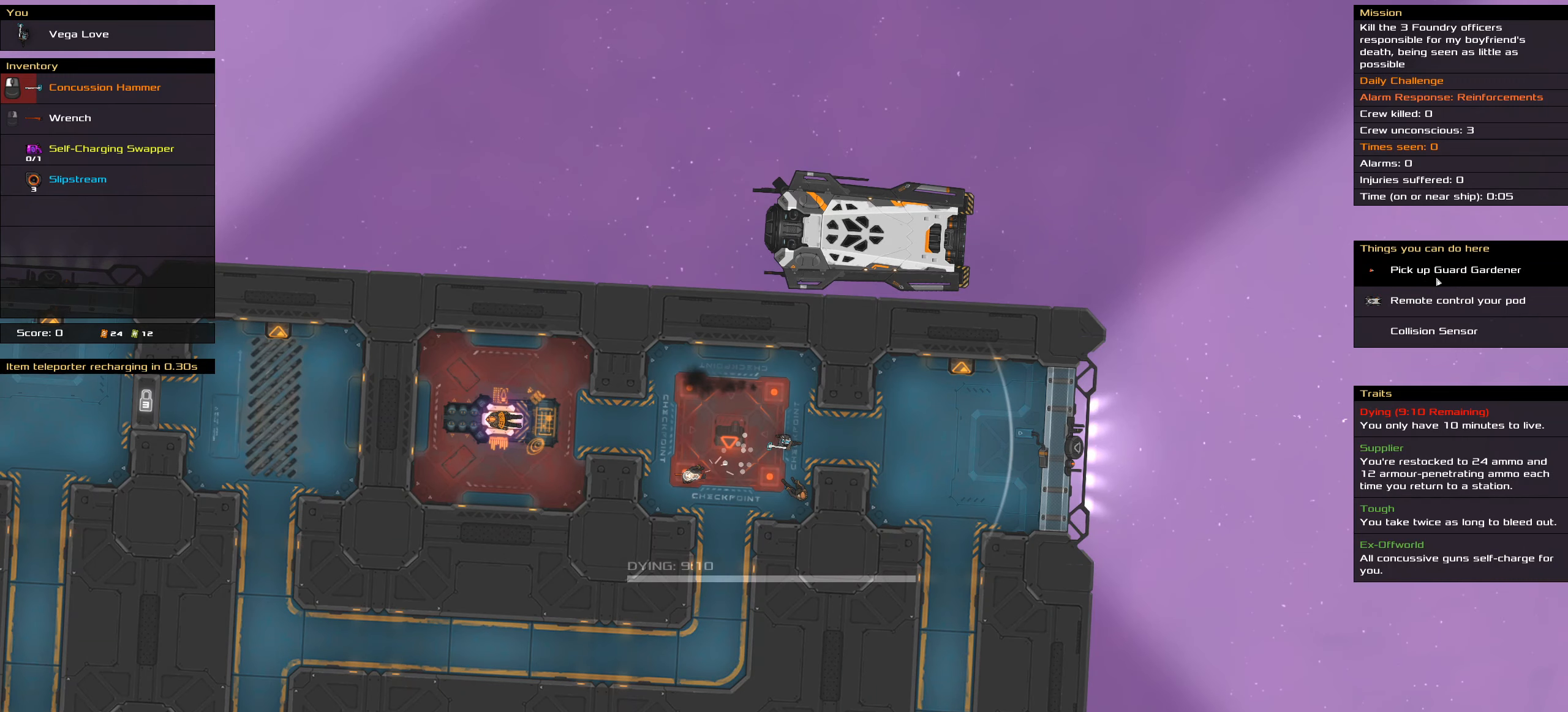
{"keys": [], "mouse": [], "events": []}
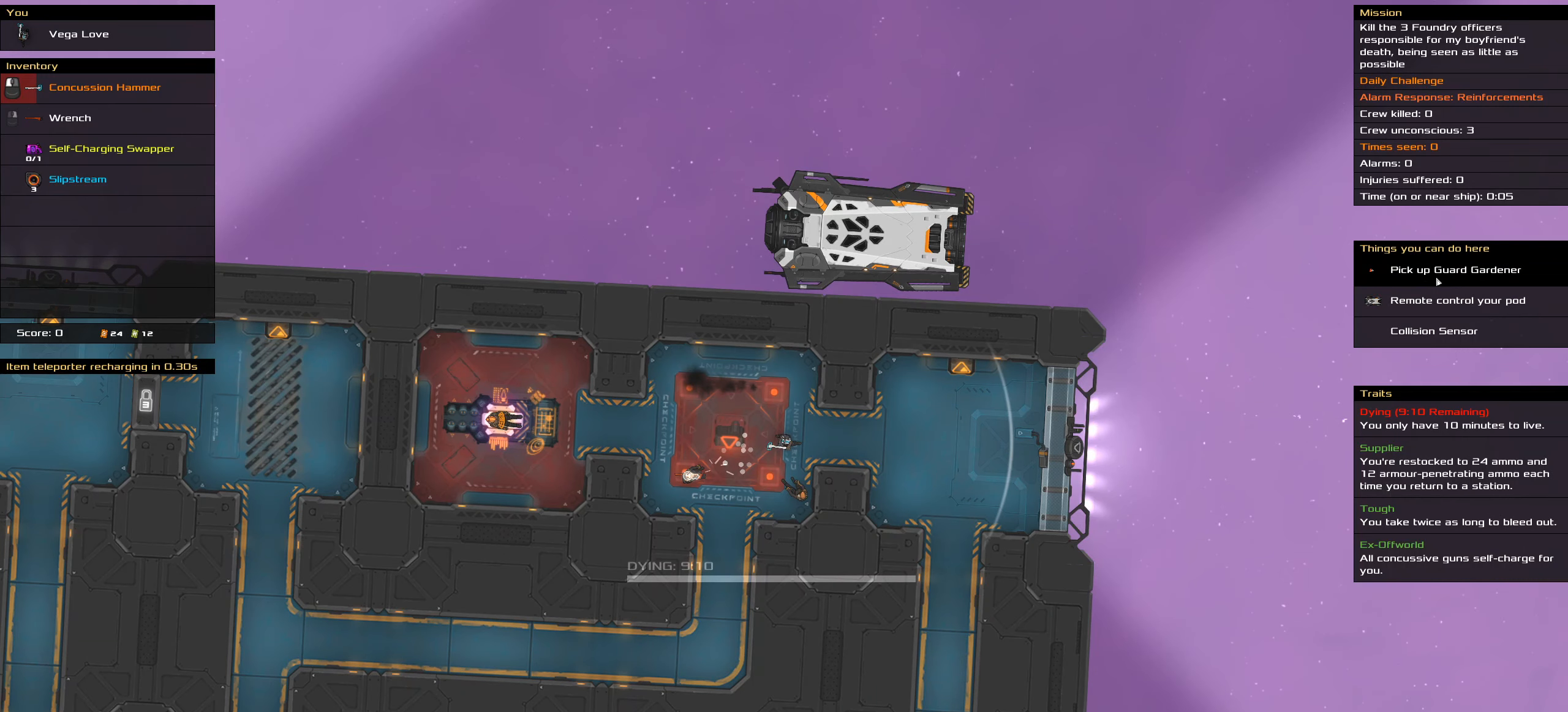
{"keys": ["ctrl"], "mouse": [], "events": [[383, "ctrl", "down"]]}
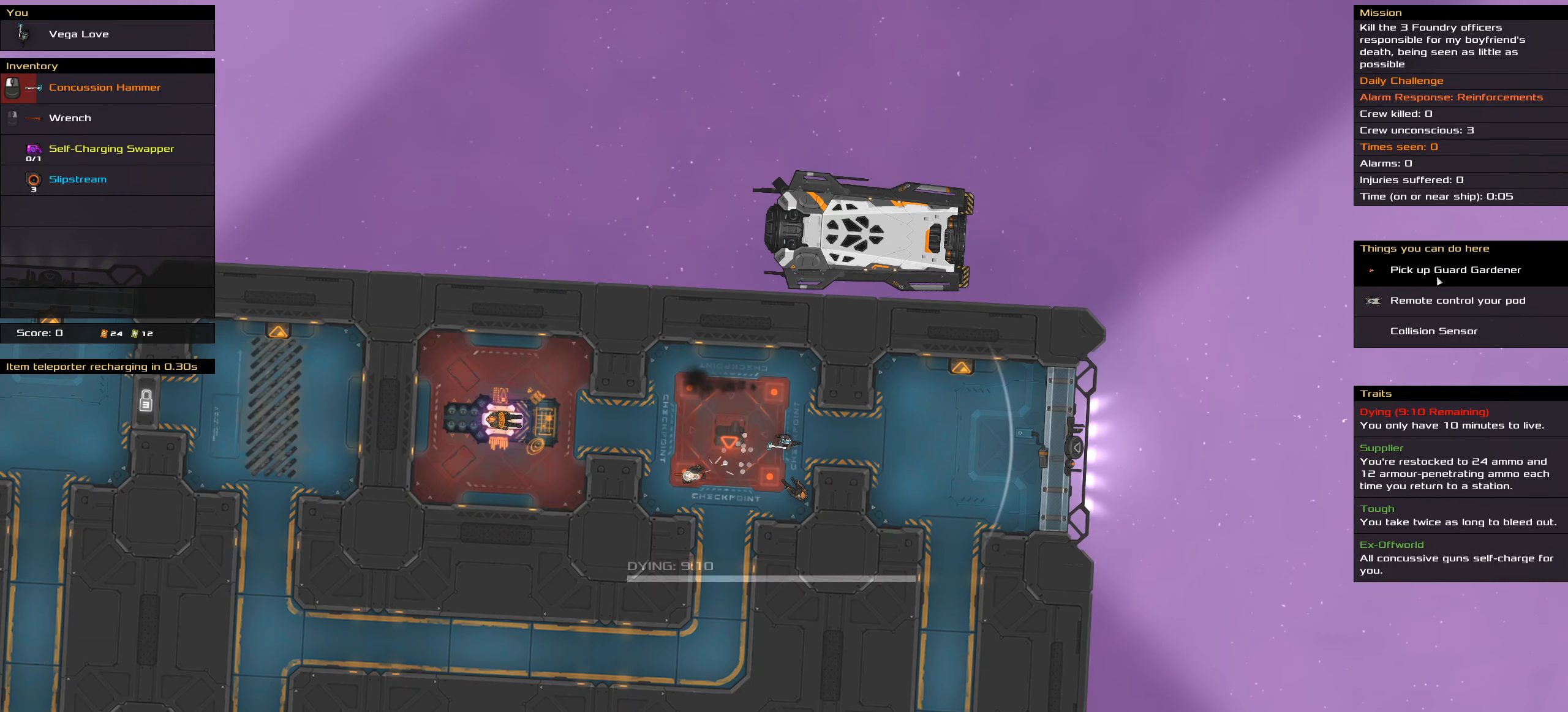
{"keys": ["ctrl"], "mouse": [], "events": []}
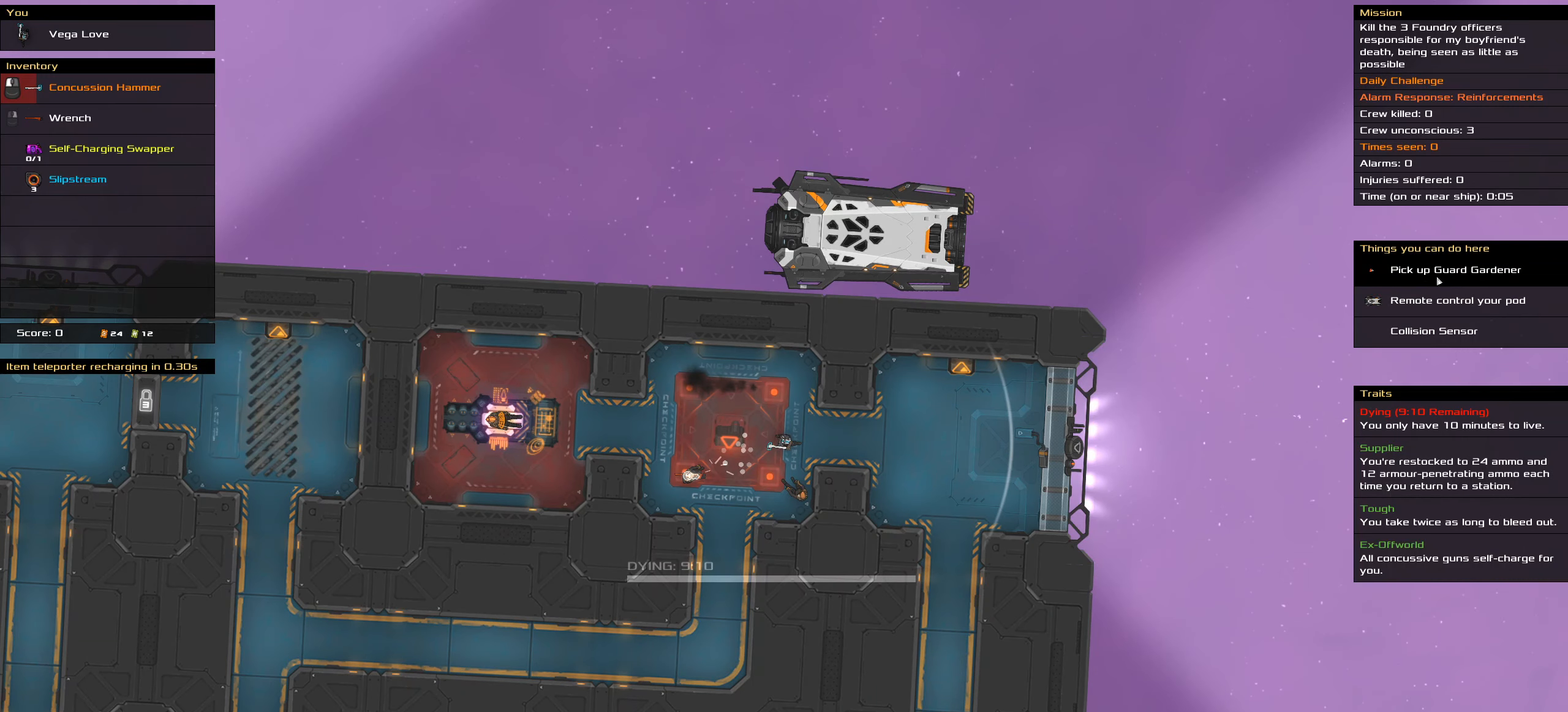
{"keys": ["ctrl"], "mouse": [], "events": []}
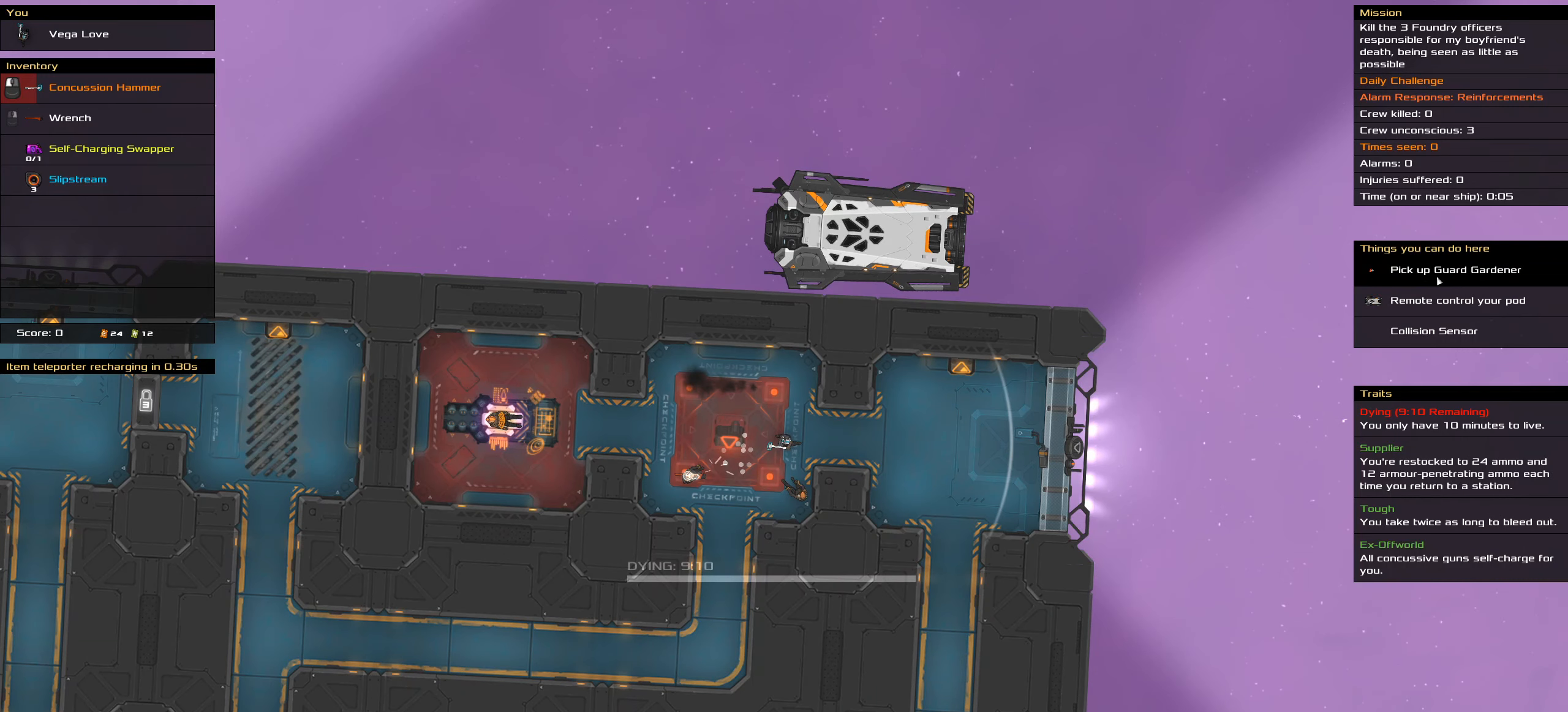
{"keys": [], "mouse": [], "events": [[166, "ctrl", "up"]]}
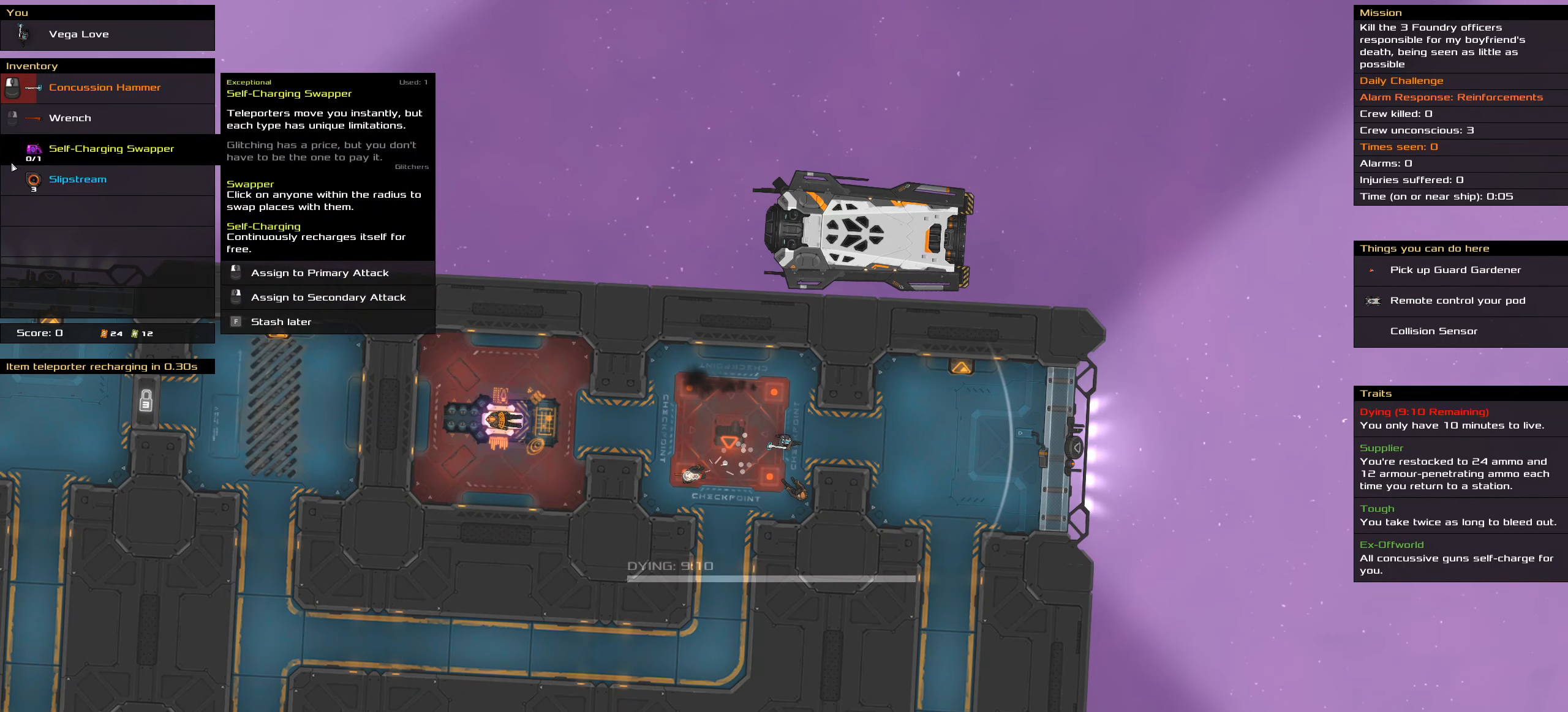
{"keys": [], "mouse": [], "events": []}
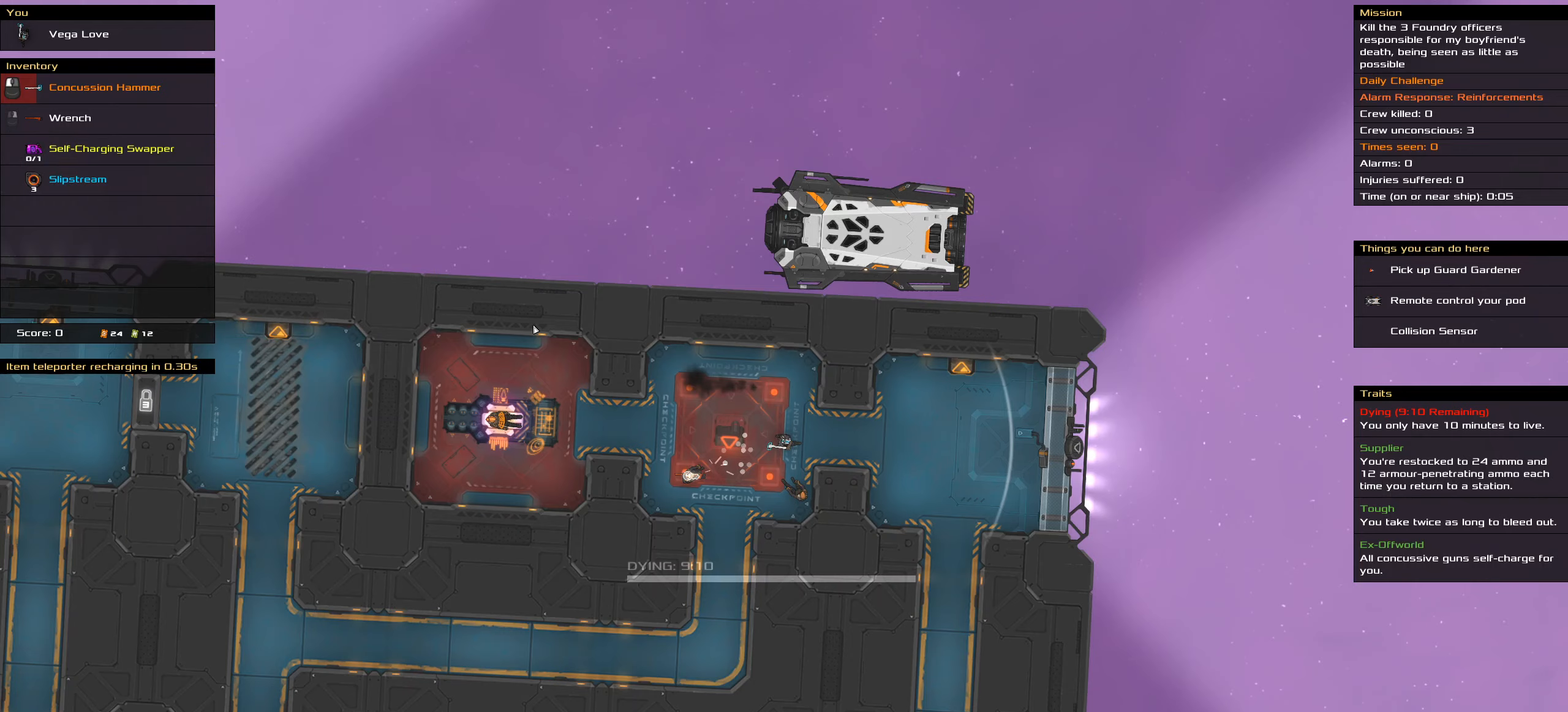
{"keys": [], "mouse": [], "events": [[383, "t", "down"], [467, "t", "up"]]}
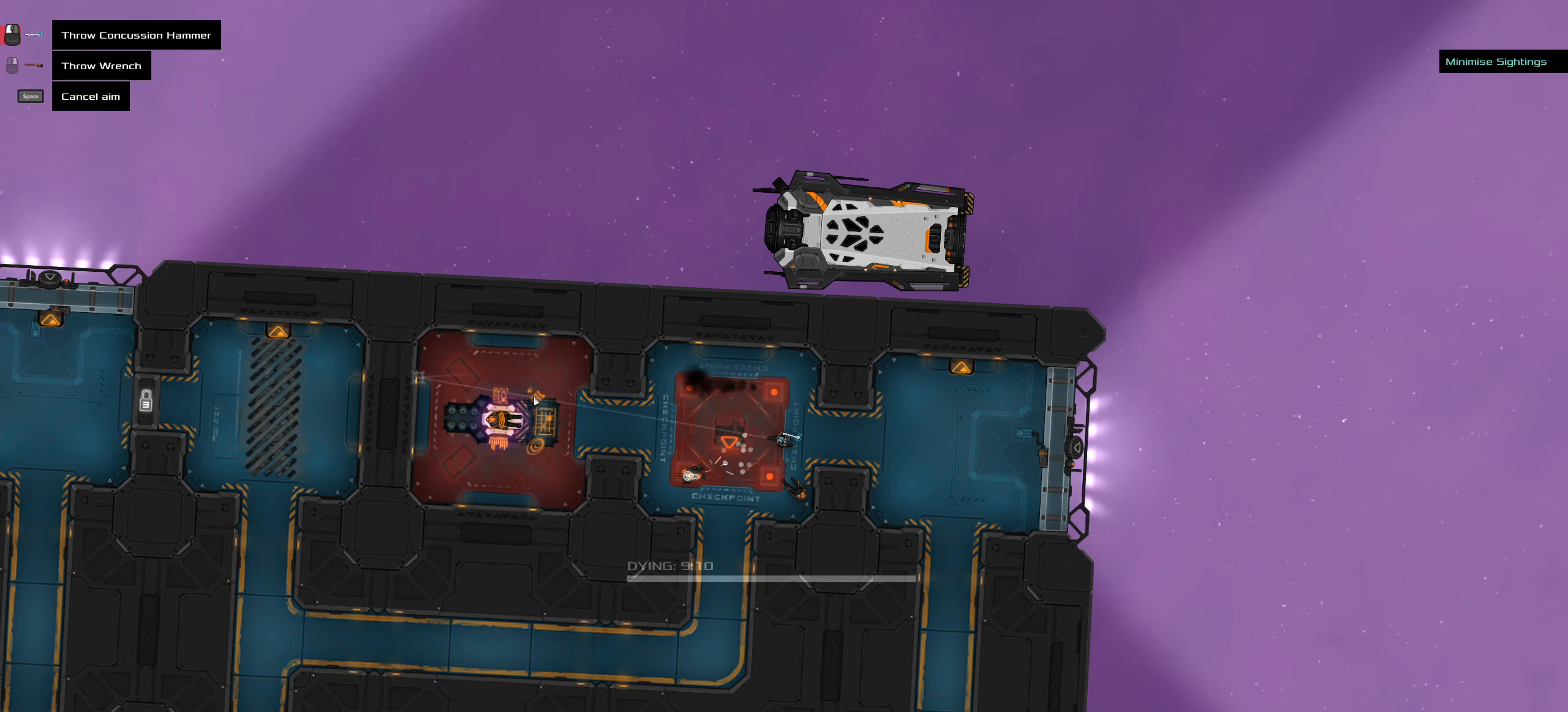
{"keys": [], "mouse": ["right"], "events": [[333, "mouse_right", "down"]]}
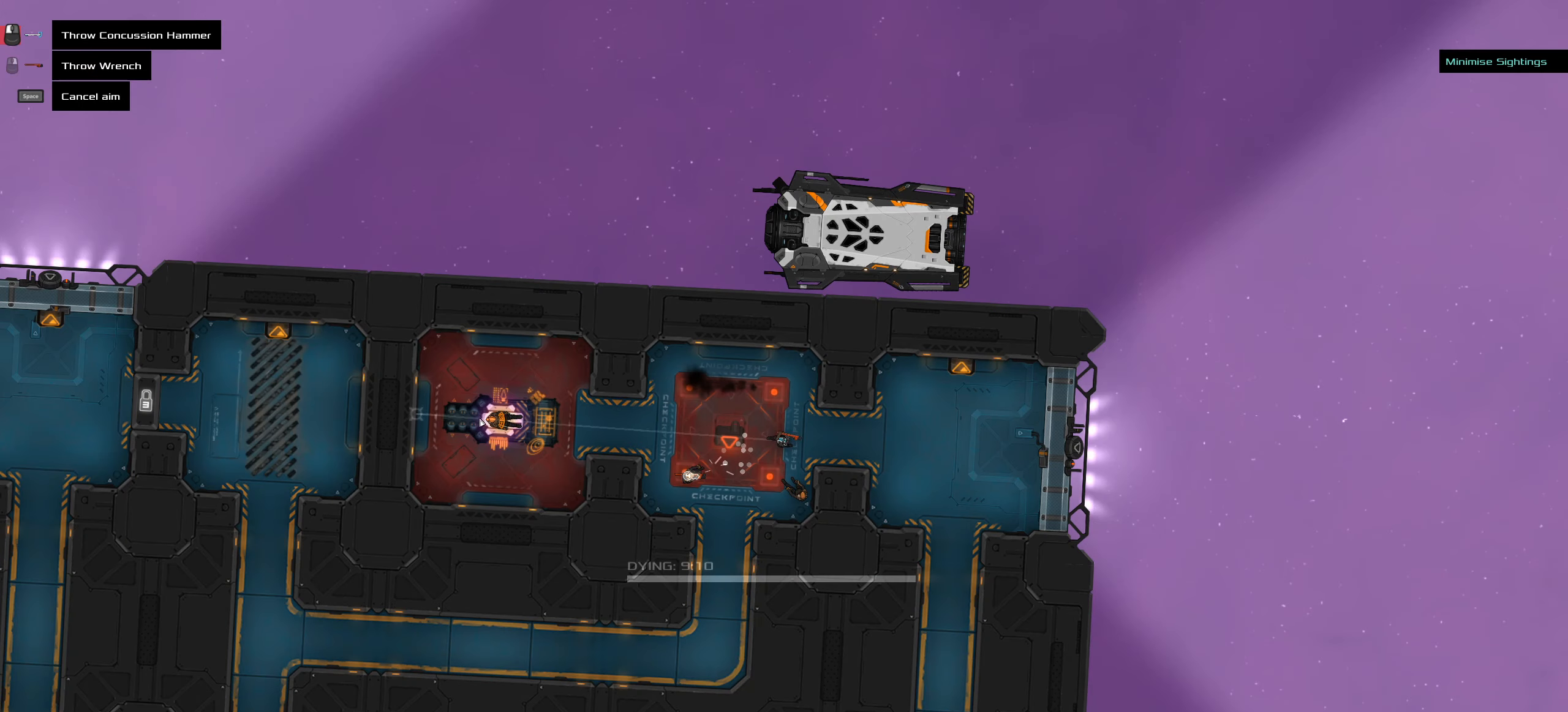
{"keys": ["ctrl"], "mouse": ["right"], "events": [[217, "ctrl", "down"]]}
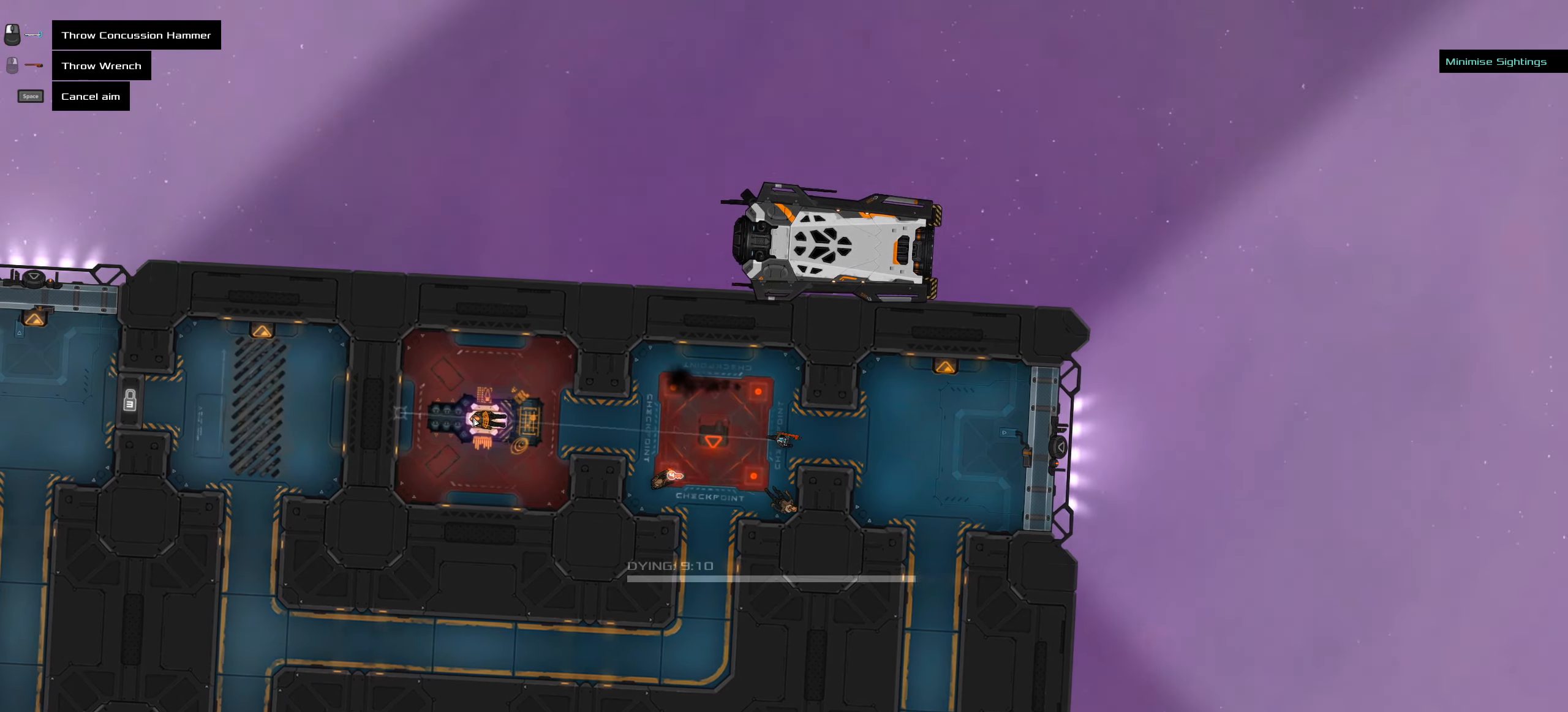
{"keys": [], "mouse": [], "events": [[150, "mouse_right", "up"], [217, "ctrl", "up"], [217, "space", "down"], [300, "space", "up"]]}
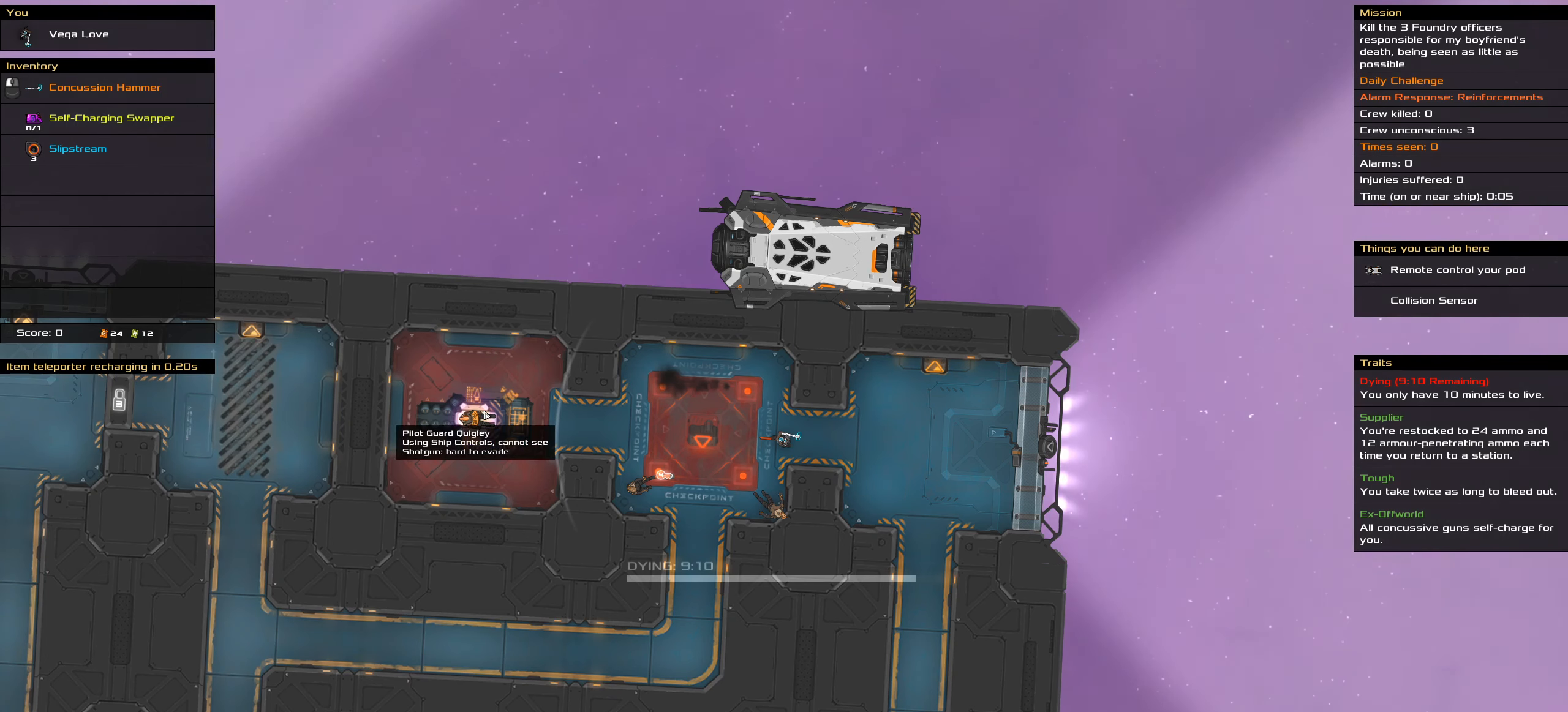
{"keys": [], "mouse": [], "events": []}
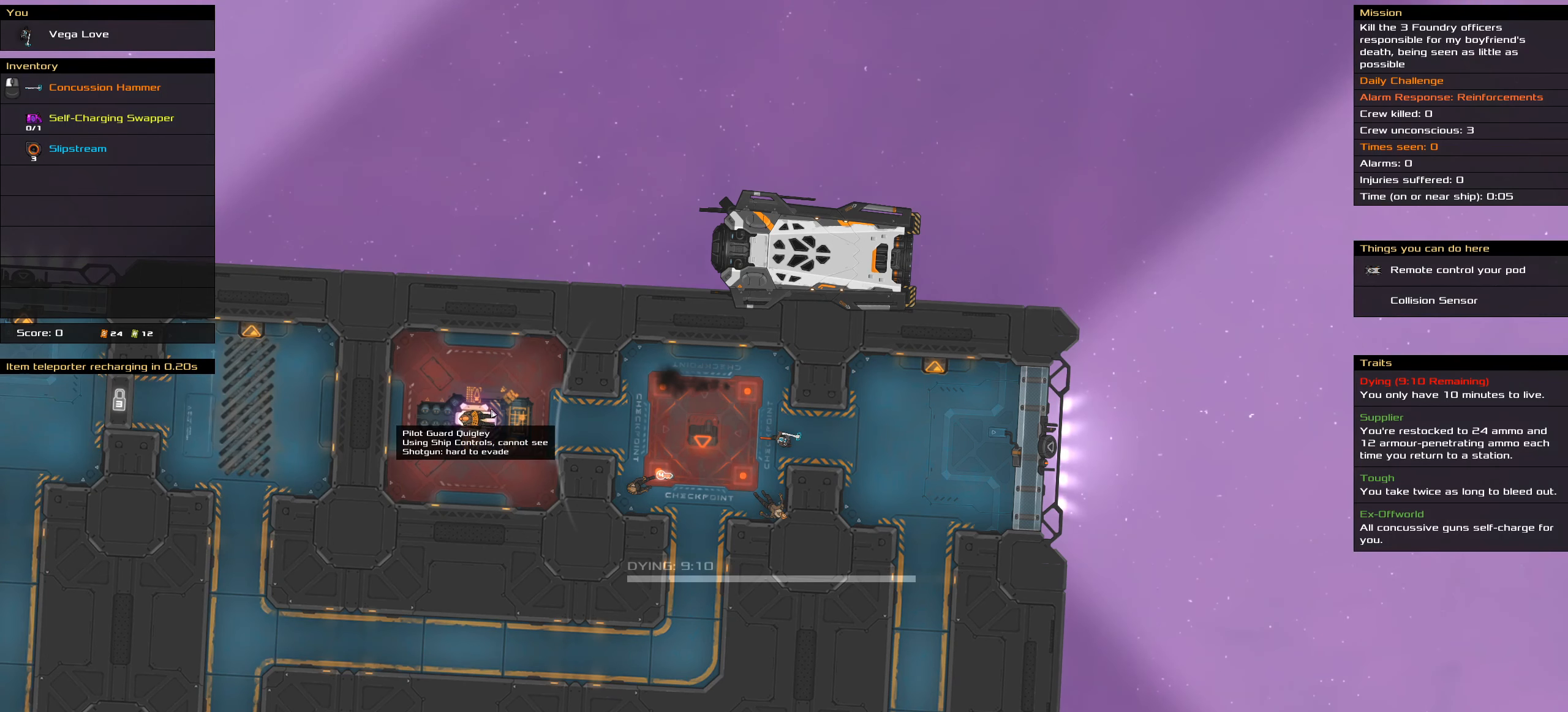
{"keys": ["t"], "mouse": [], "events": [[433, "t", "down"]]}
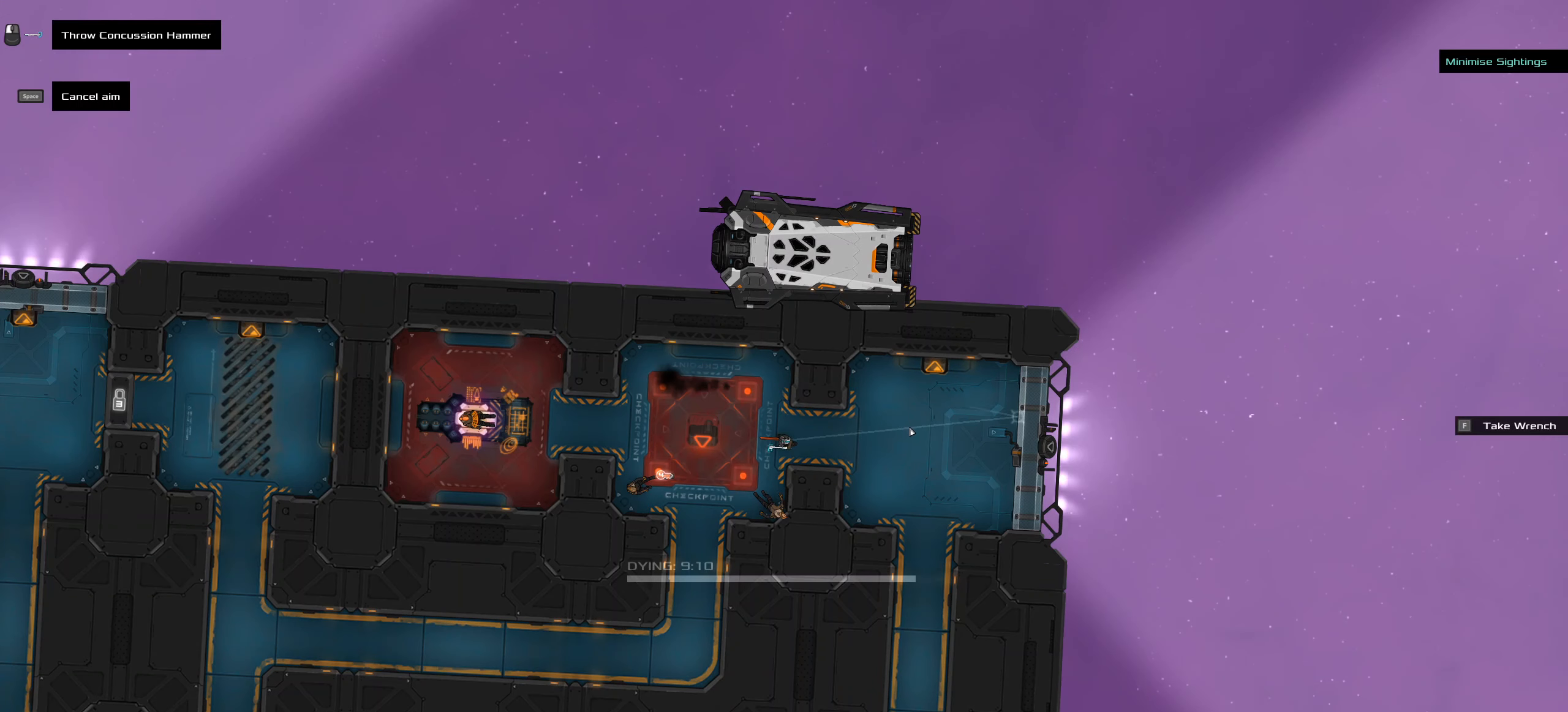
{"keys": ["space"], "mouse": [], "events": [[17, "t", "up"], [217, "mouse_middle", "down"], [333, "mouse_middle", "up"], [483, "space", "down"]]}
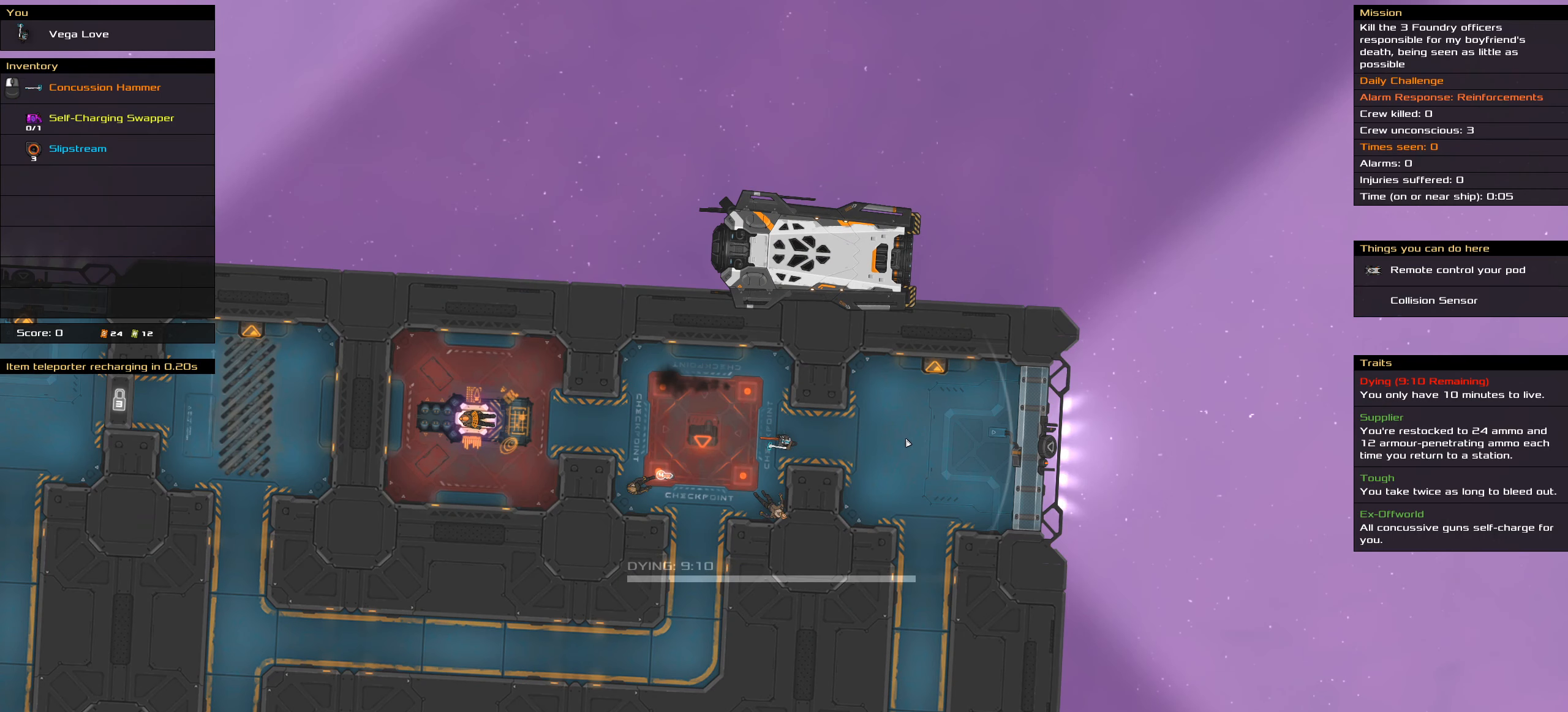
{"keys": ["ctrl"], "mouse": [], "events": [[50, "space", "up"], [200, "ctrl", "down"]]}
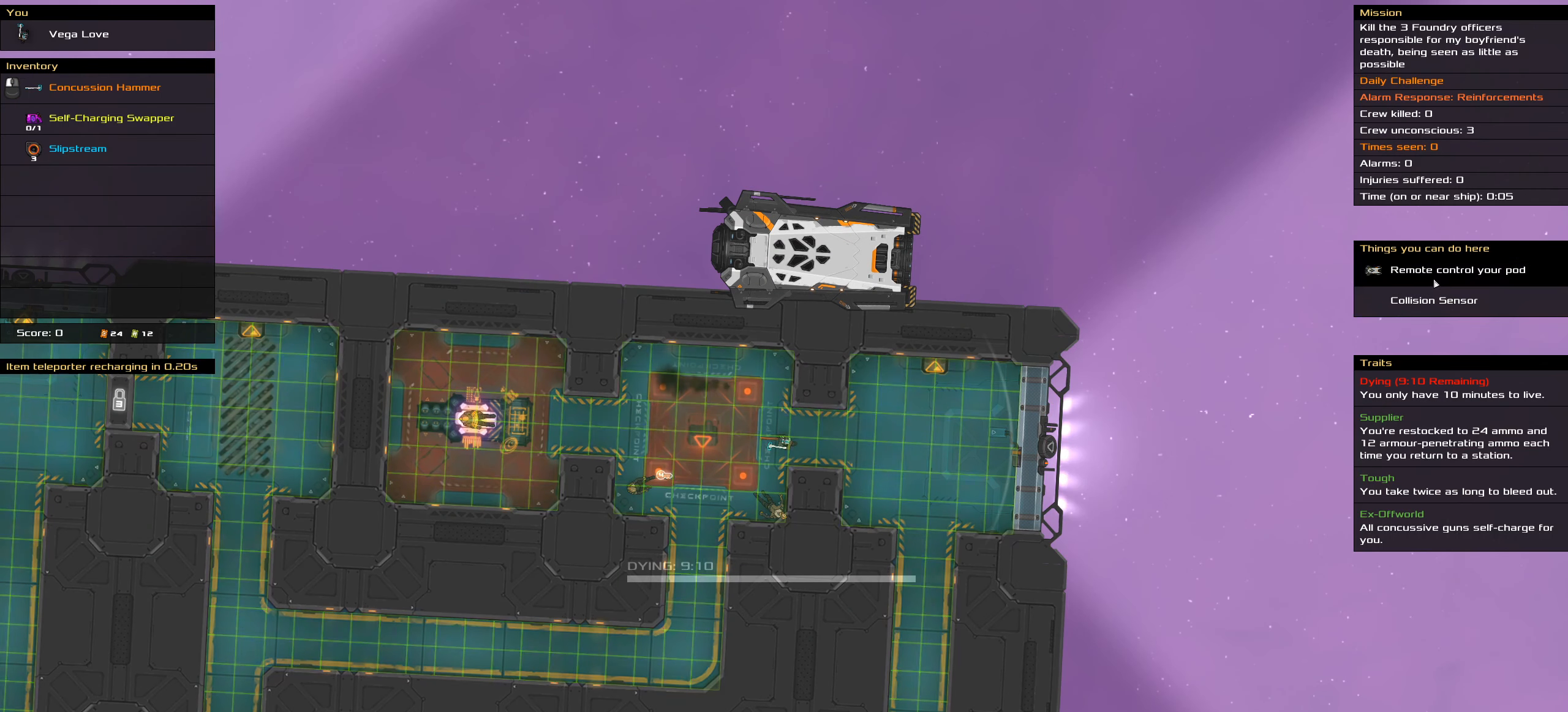
{"keys": ["ctrl"], "mouse": [], "events": []}